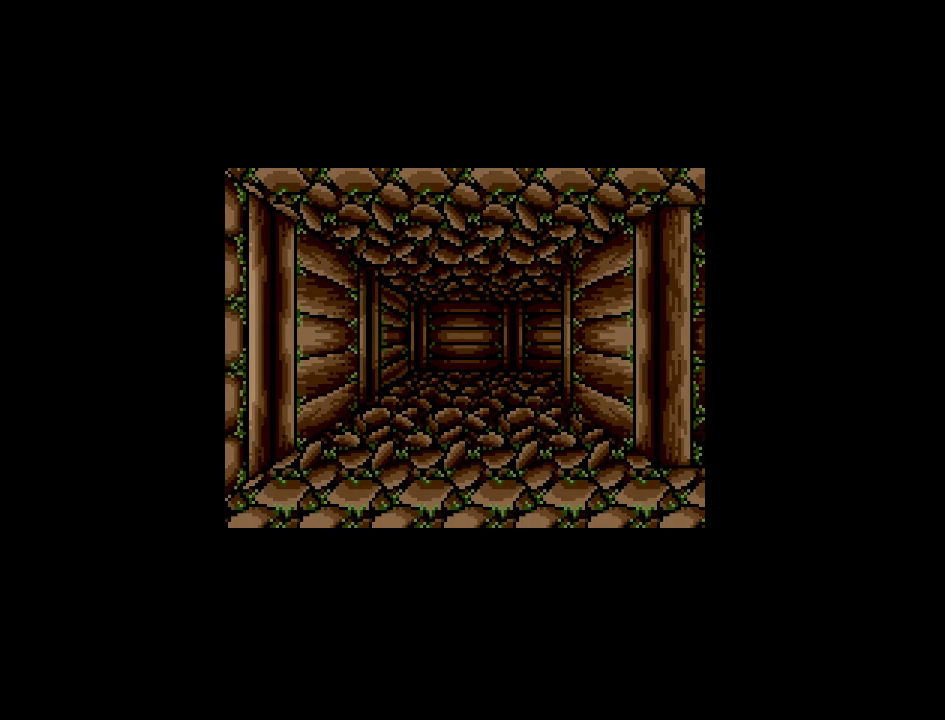
Gameplay with a controller (Nintendo layout); each line is a JSON object with the inputs held at the frame after it. "events" lists button and stick changes between this image and that frame as [ms after this image, input, new state], when the widget could be followed in between. Not read: L3 R3.
{"buttons": [], "events": []}
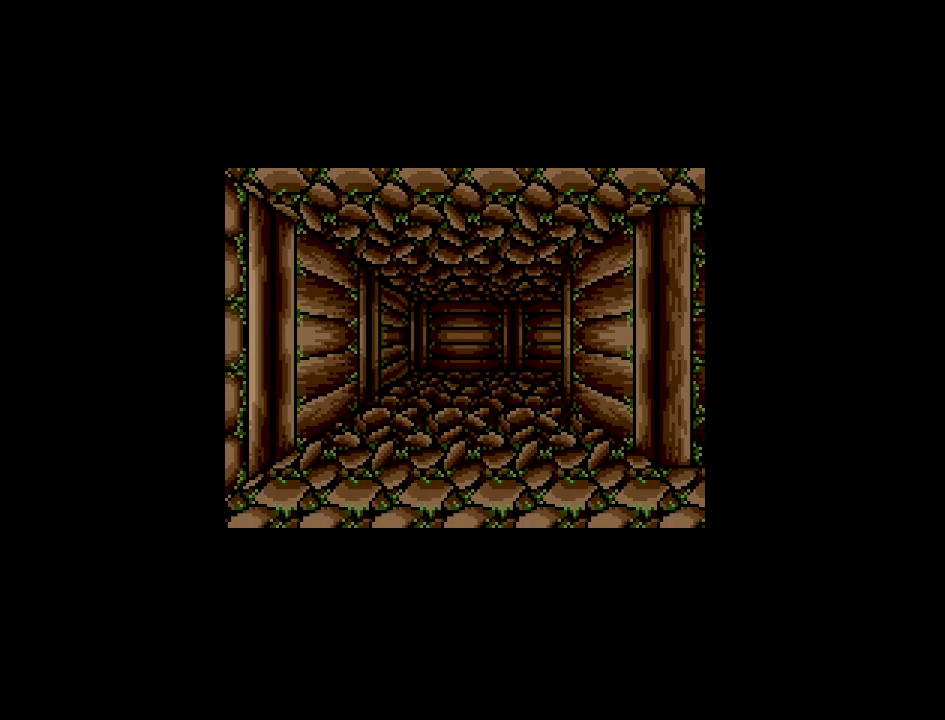
{"buttons": ["DPAD_UP"], "events": [[333, "DPAD_UP", "down"]]}
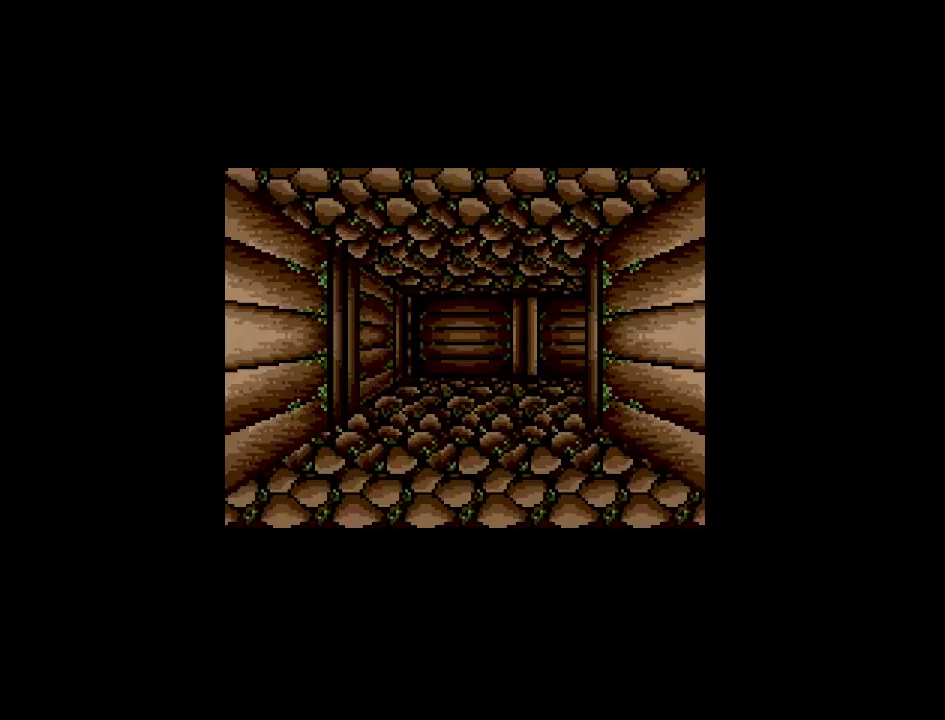
{"buttons": ["DPAD_UP"], "events": []}
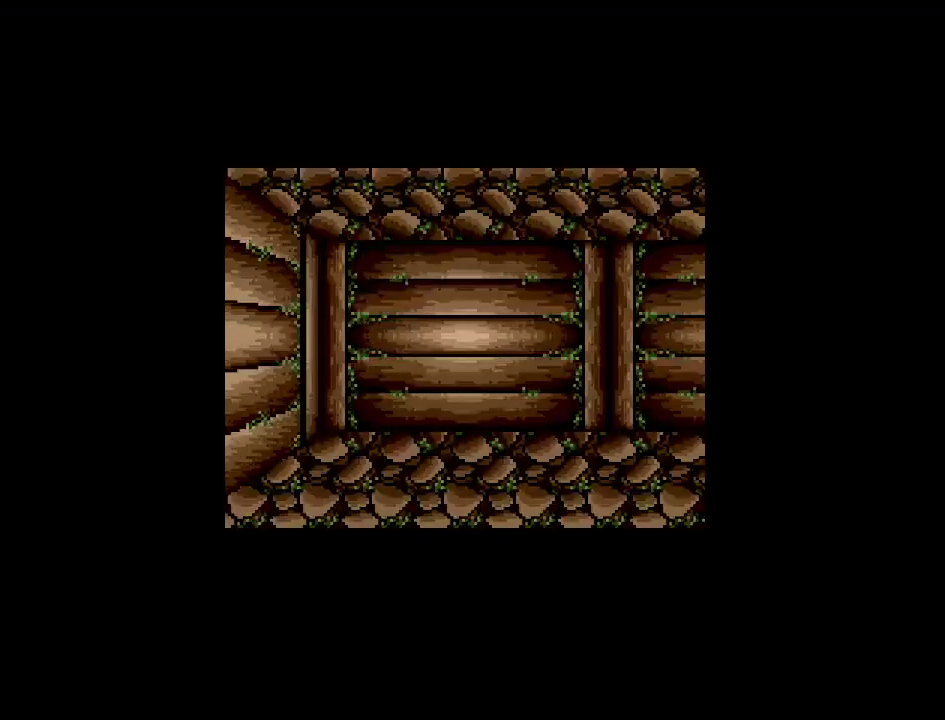
{"buttons": [], "events": [[67, "DPAD_UP", "up"], [150, "DPAD_RIGHT", "down"], [383, "DPAD_RIGHT", "up"]]}
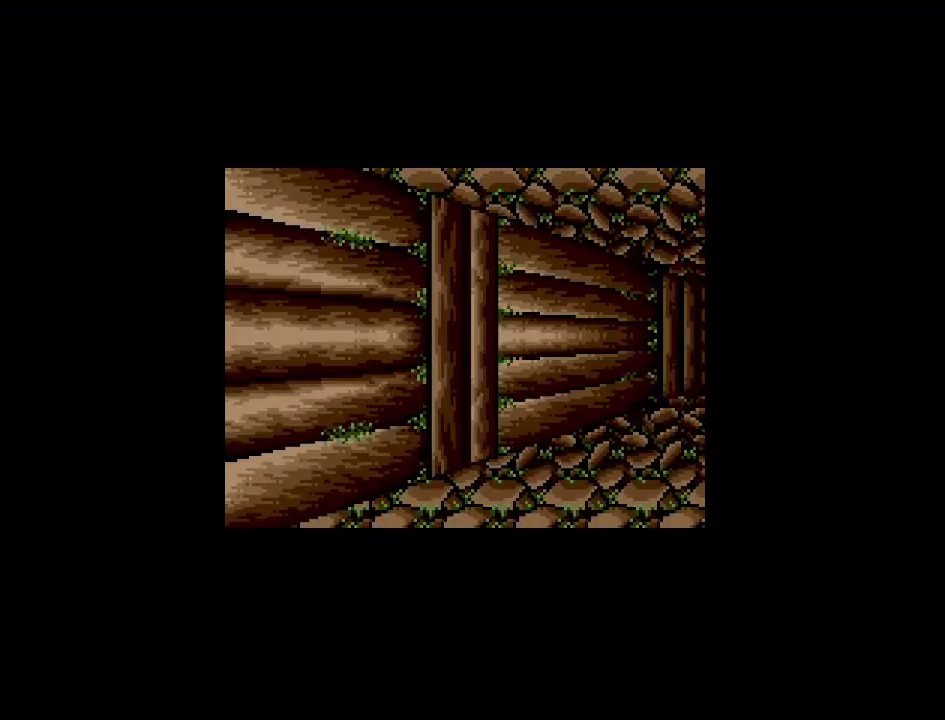
{"buttons": [], "events": []}
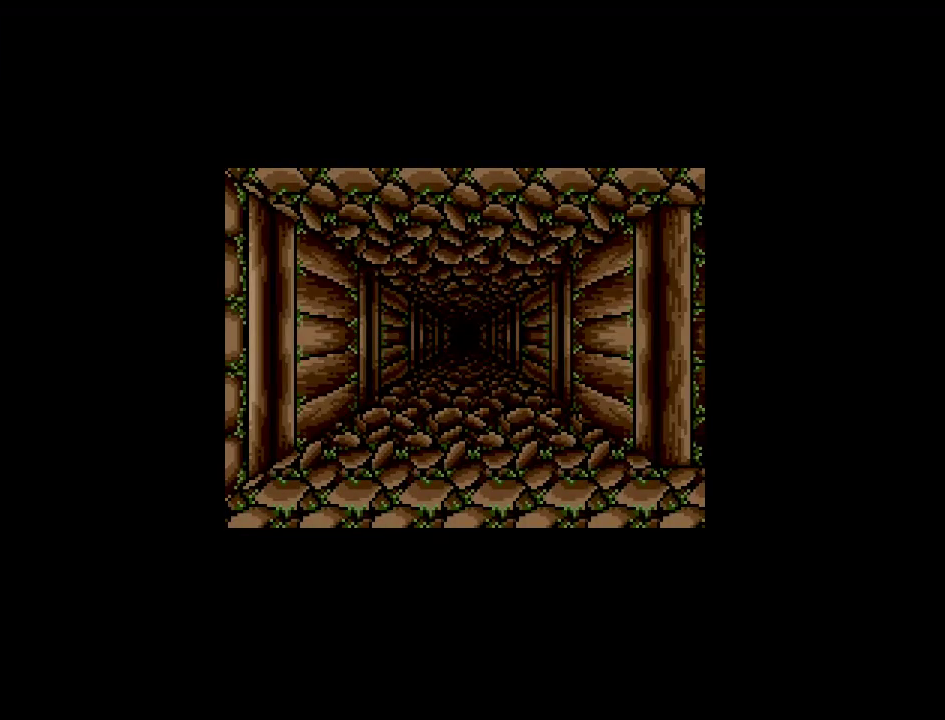
{"buttons": [], "events": []}
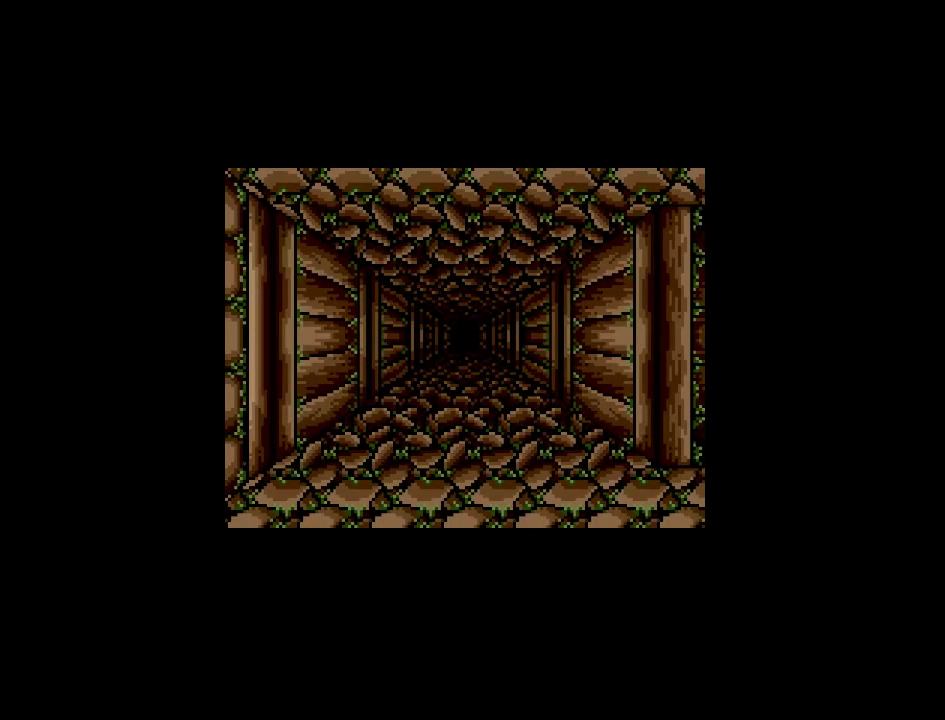
{"buttons": [], "events": []}
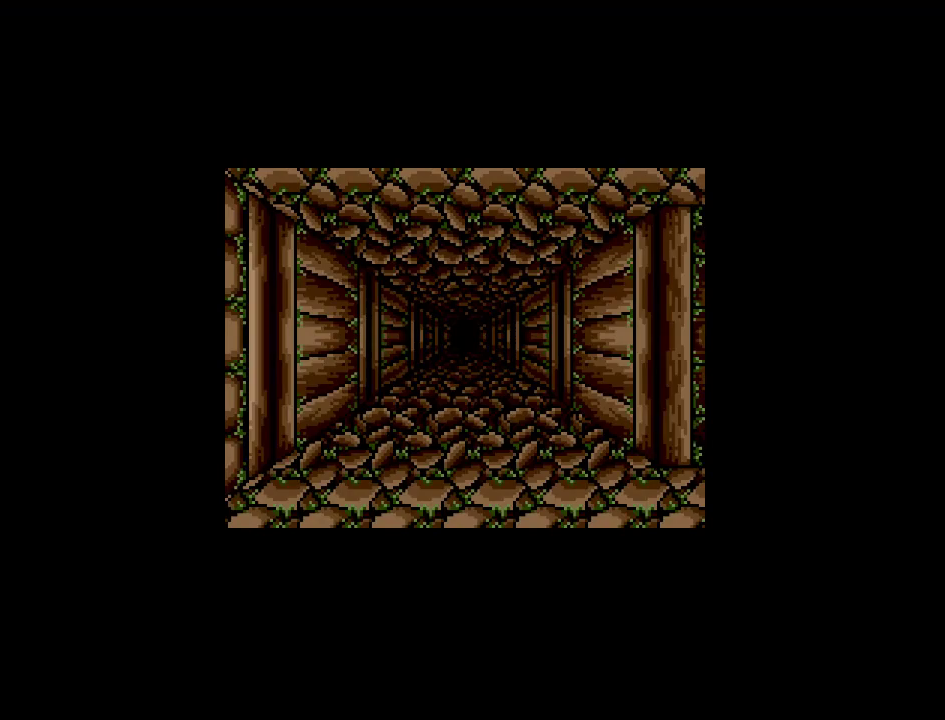
{"buttons": [], "events": [[167, "DPAD_UP", "down"], [367, "DPAD_UP", "up"]]}
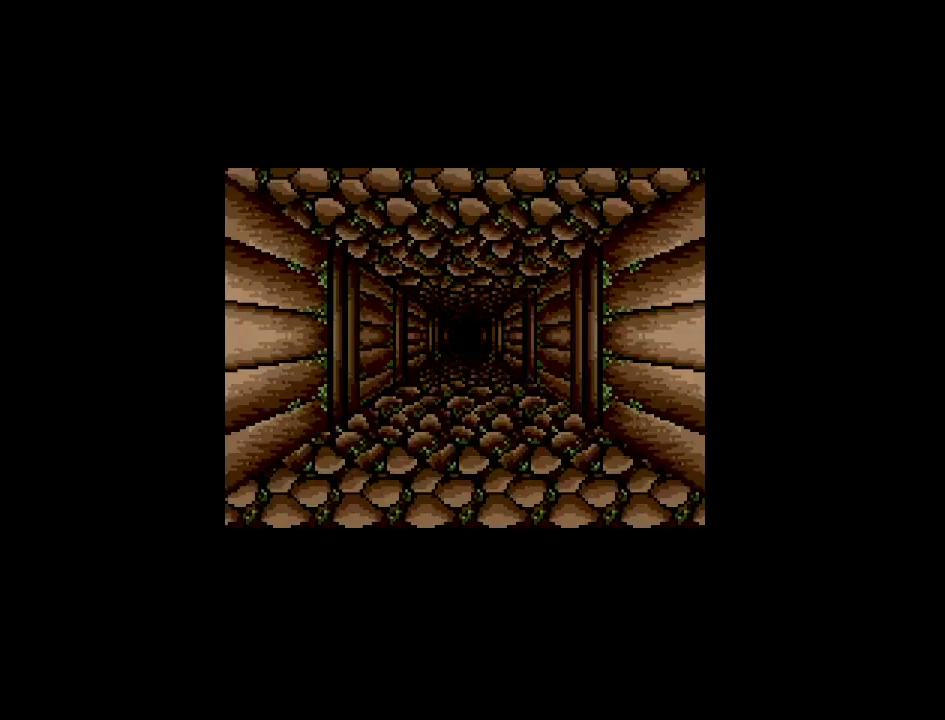
{"buttons": [], "events": []}
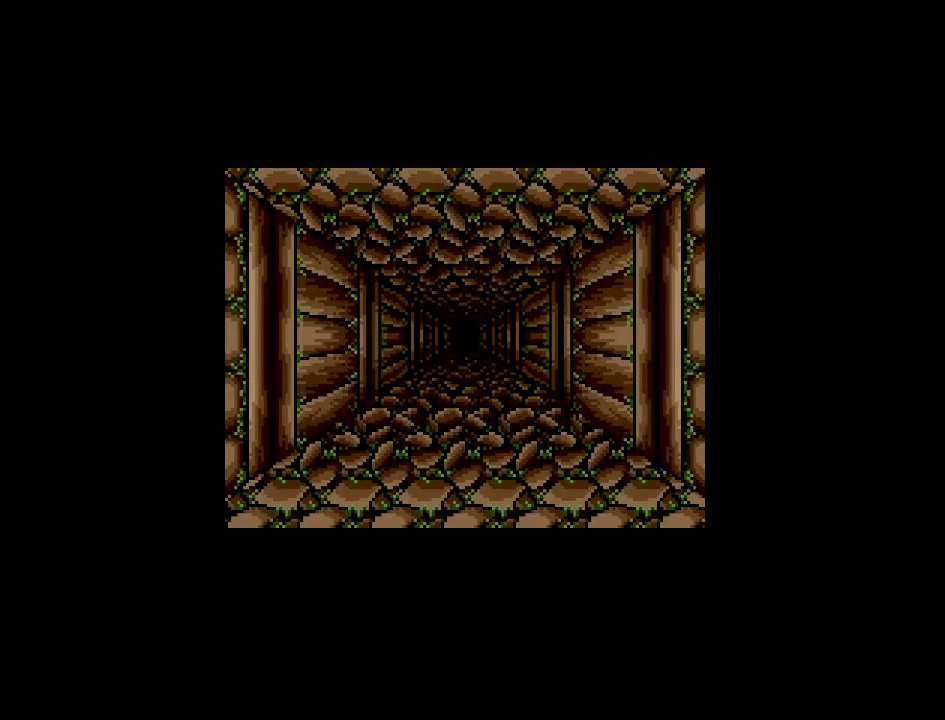
{"buttons": [], "events": [[83, "DPAD_UP", "down"], [250, "DPAD_UP", "up"]]}
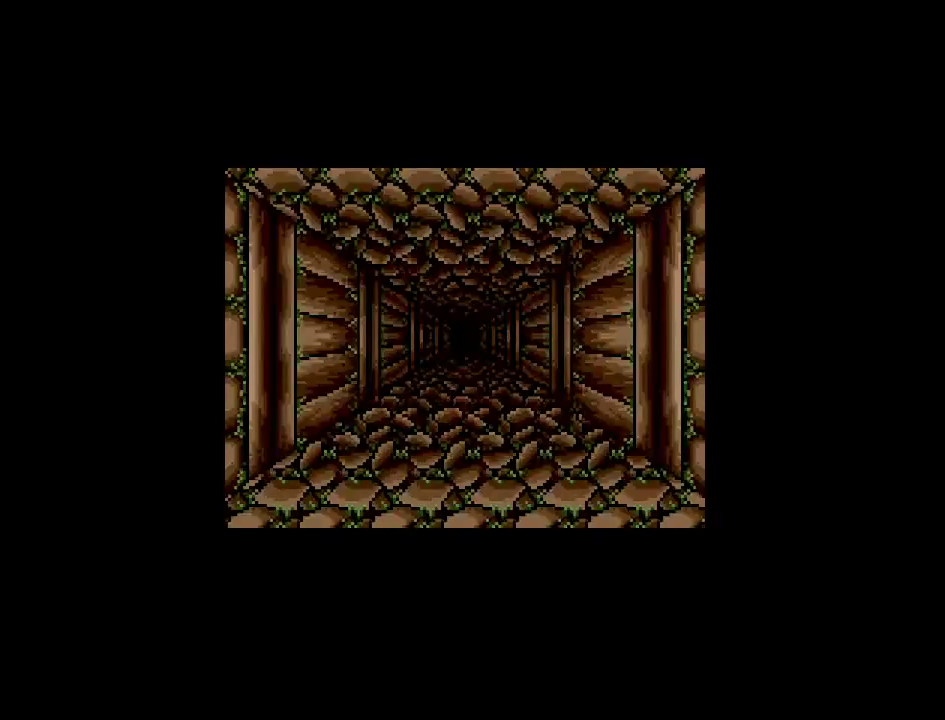
{"buttons": ["DPAD_UP"], "events": [[317, "DPAD_UP", "down"]]}
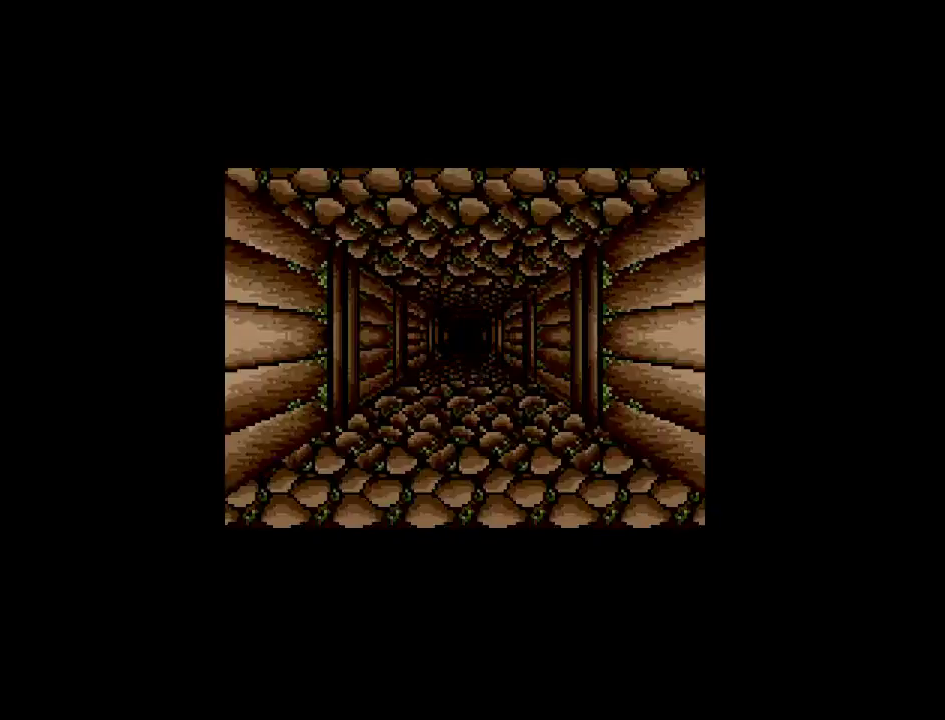
{"buttons": [], "events": [[433, "DPAD_UP", "up"]]}
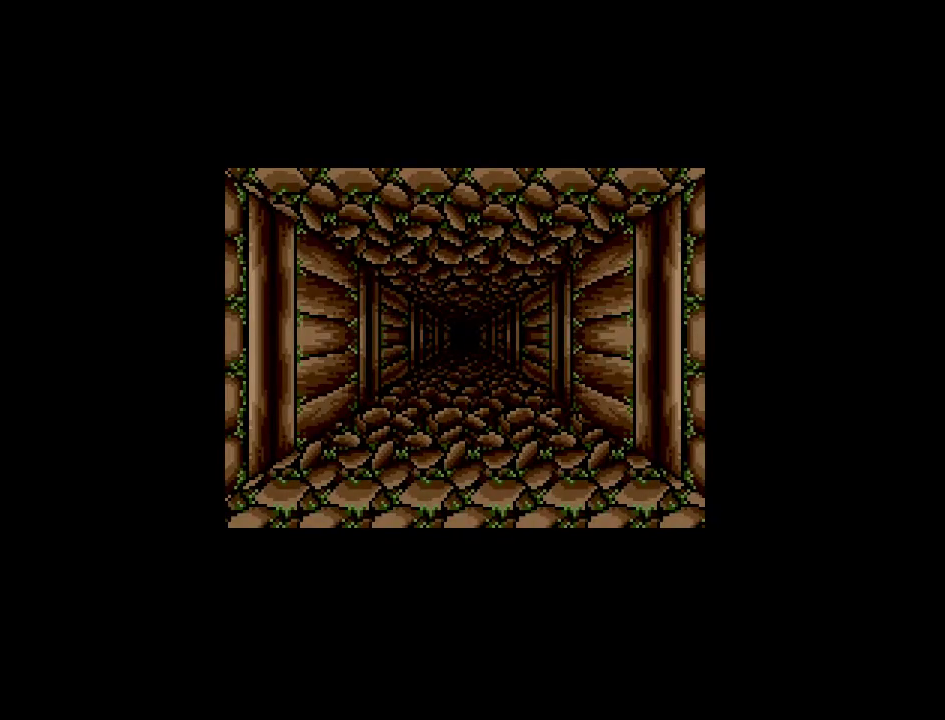
{"buttons": [], "events": [[33, "DPAD_UP", "down"], [433, "DPAD_UP", "up"]]}
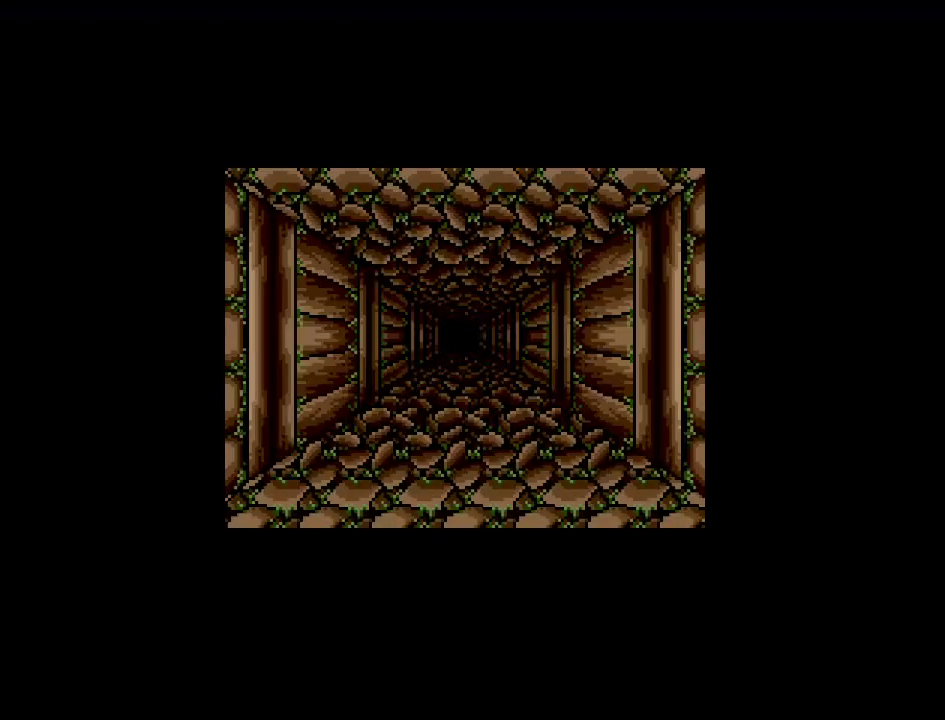
{"buttons": ["DPAD_UP"], "events": [[233, "DPAD_UP", "down"]]}
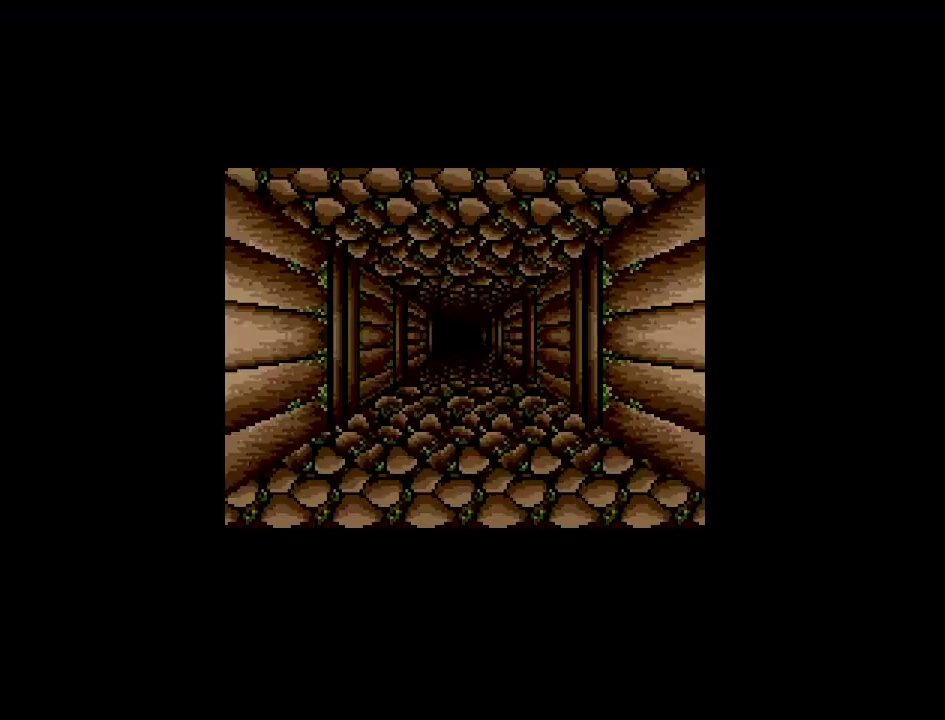
{"buttons": [], "events": [[183, "DPAD_UP", "up"]]}
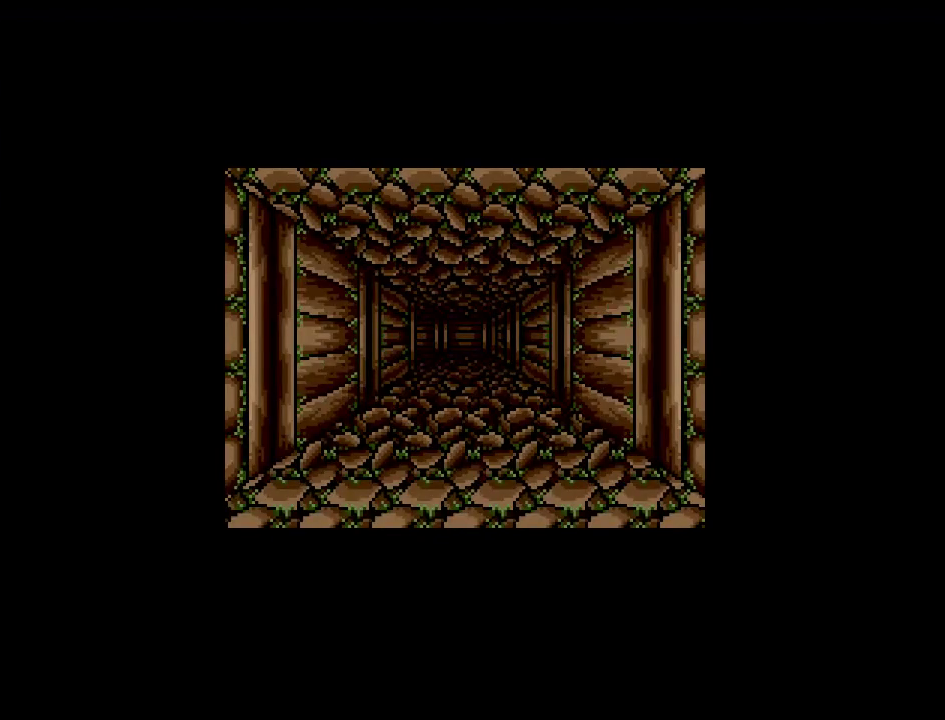
{"buttons": [], "events": [[33, "DPAD_UP", "down"], [200, "DPAD_UP", "up"]]}
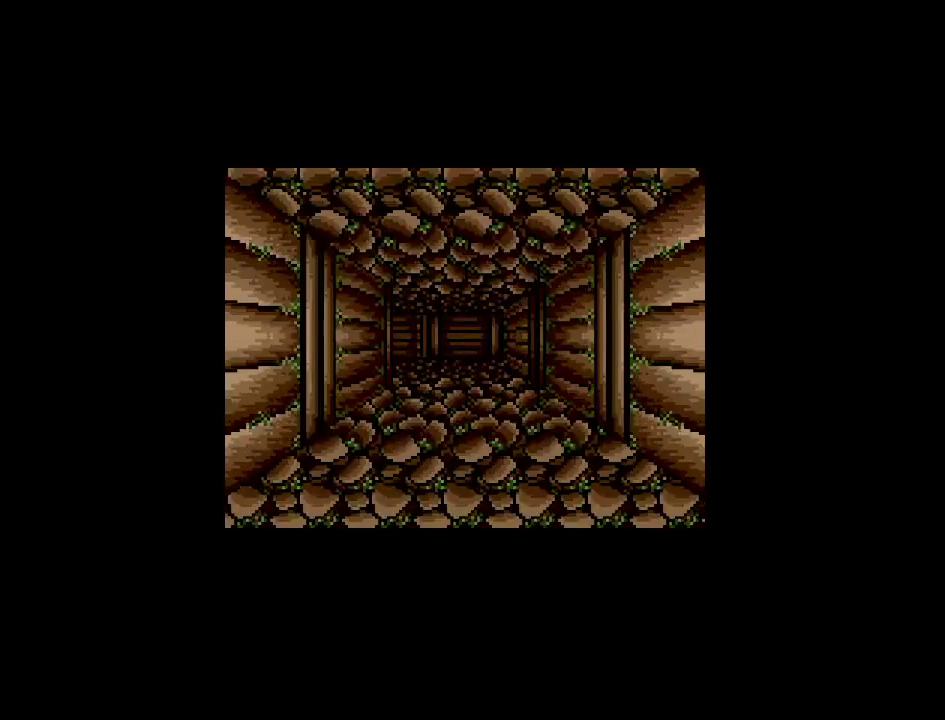
{"buttons": [], "events": [[233, "DPAD_UP", "down"], [400, "DPAD_UP", "up"]]}
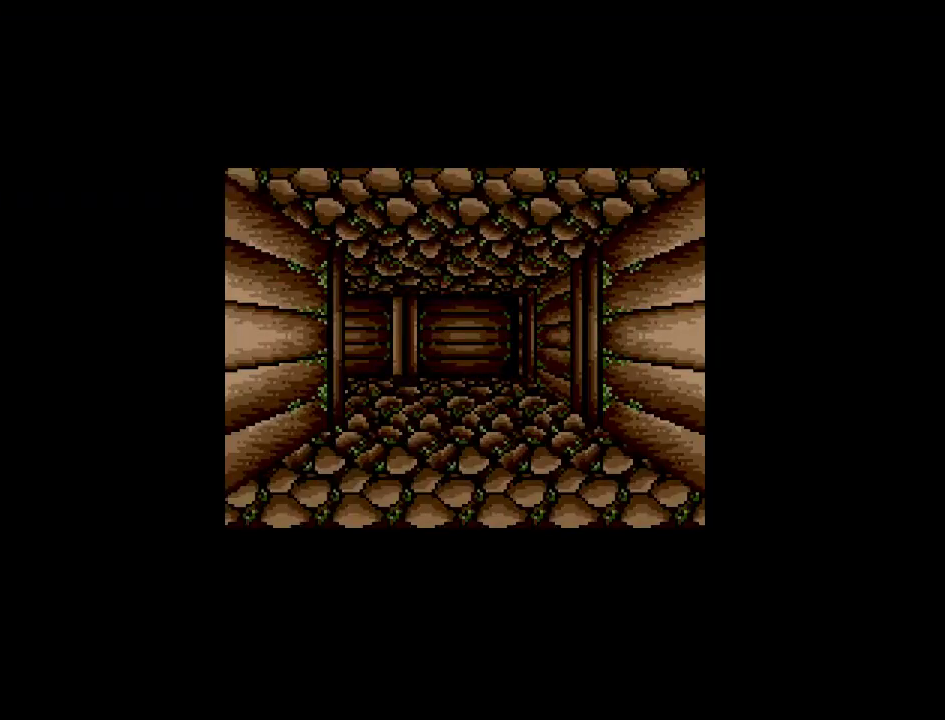
{"buttons": ["DPAD_UP"], "events": [[450, "DPAD_UP", "down"]]}
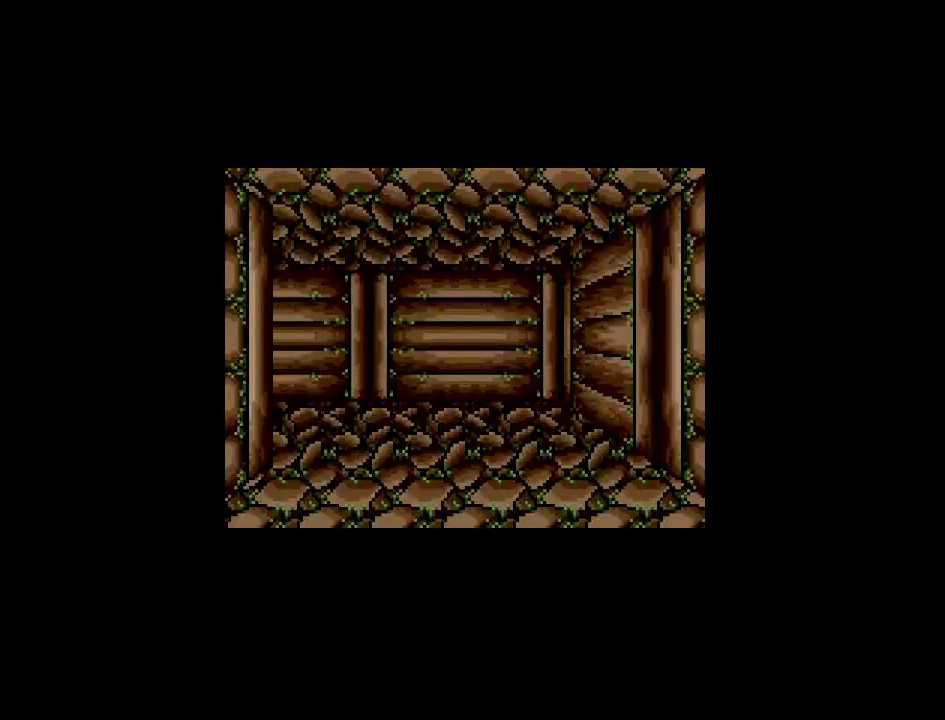
{"buttons": [], "events": [[183, "DPAD_UP", "up"]]}